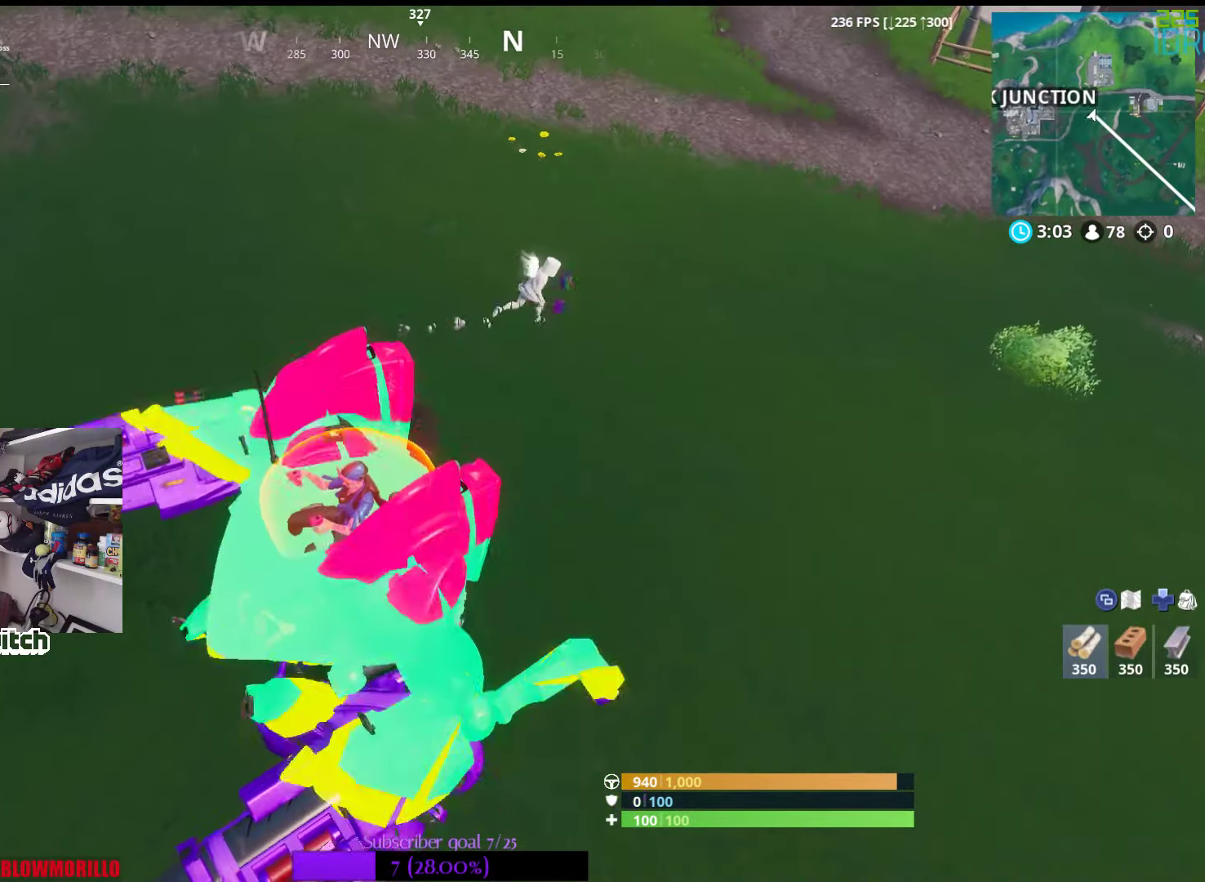
Gameplay with a controller (Xbox layout); each line is a JSON object with the inputs held at the frame after it. "events" lists button and stick changes between this image and that frame as [ms after this image, input, new state], when the widget could be followed in between.
{"buttons": [], "left_stick": "up", "right_stick": "up-right", "events": [[34, "left_stick", "up-right"], [317, "right_stick", "up-right"], [434, "left_stick", "up"]]}
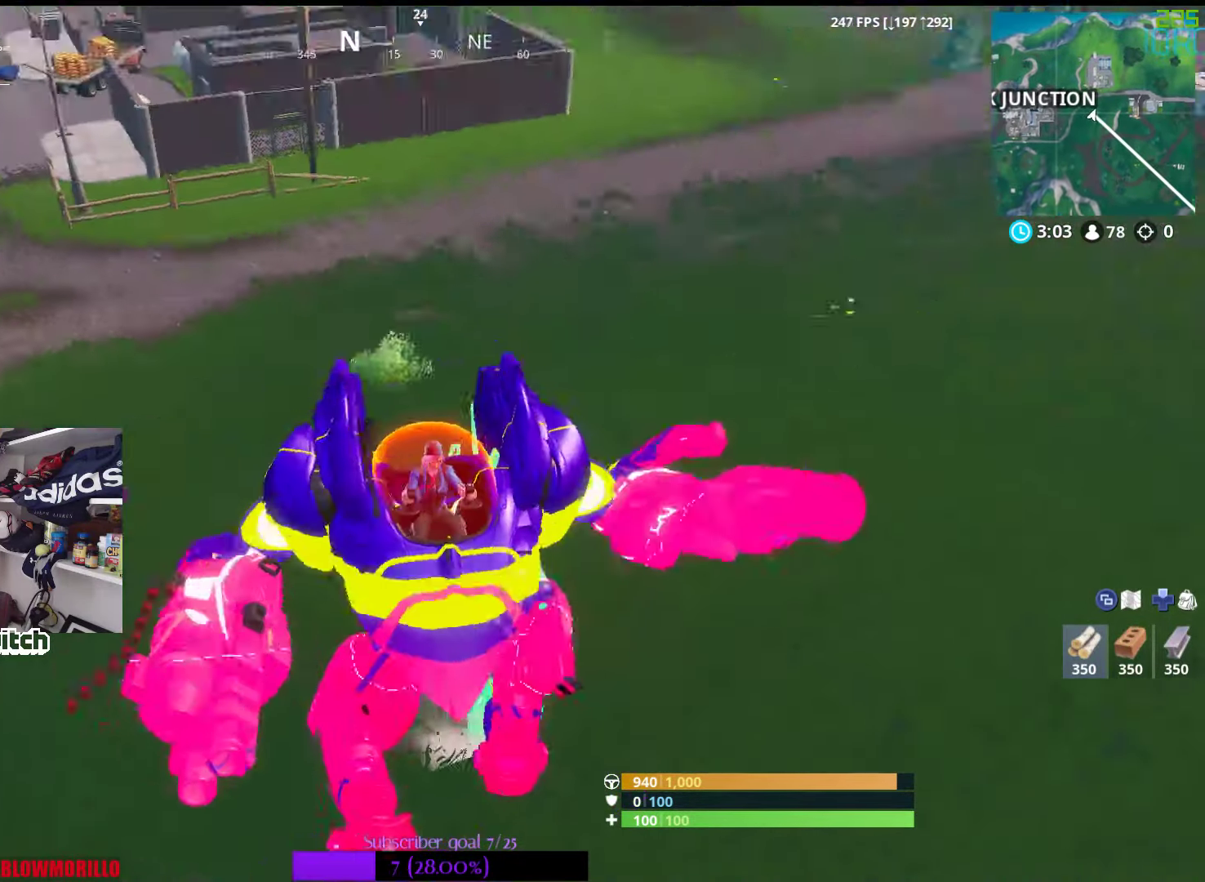
{"buttons": [], "left_stick": "down-left", "right_stick": "left", "events": [[117, "right_stick", "center"], [134, "left_stick", "up-left"], [300, "left_stick", "down-left"], [317, "right_stick", "down"], [484, "right_stick", "left"]]}
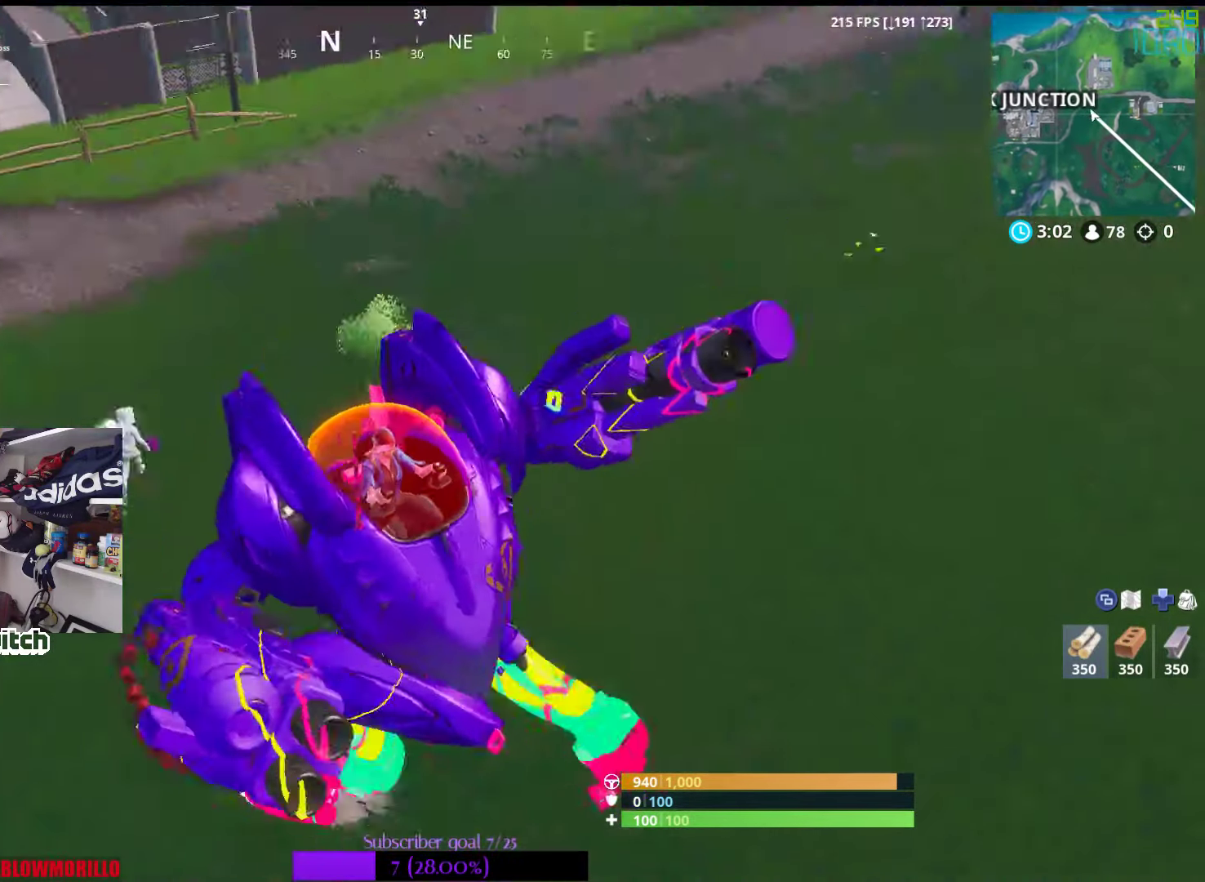
{"buttons": [], "left_stick": "center", "right_stick": "center", "events": [[67, "right_stick", "center"], [134, "left_stick", "up-left"], [317, "left_stick", "center"]]}
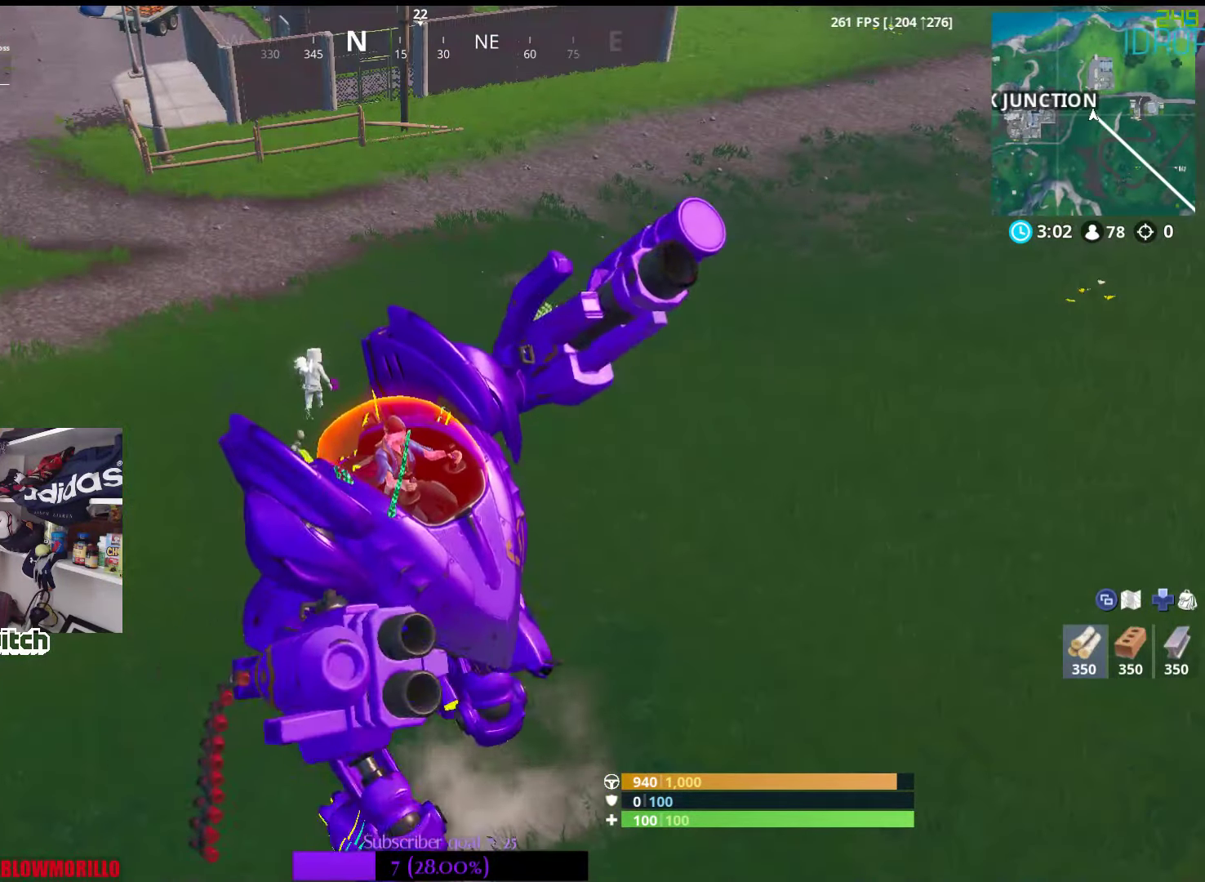
{"buttons": [], "left_stick": "up-left", "right_stick": "center", "events": [[134, "left_stick", "up"], [300, "left_stick", "up-left"]]}
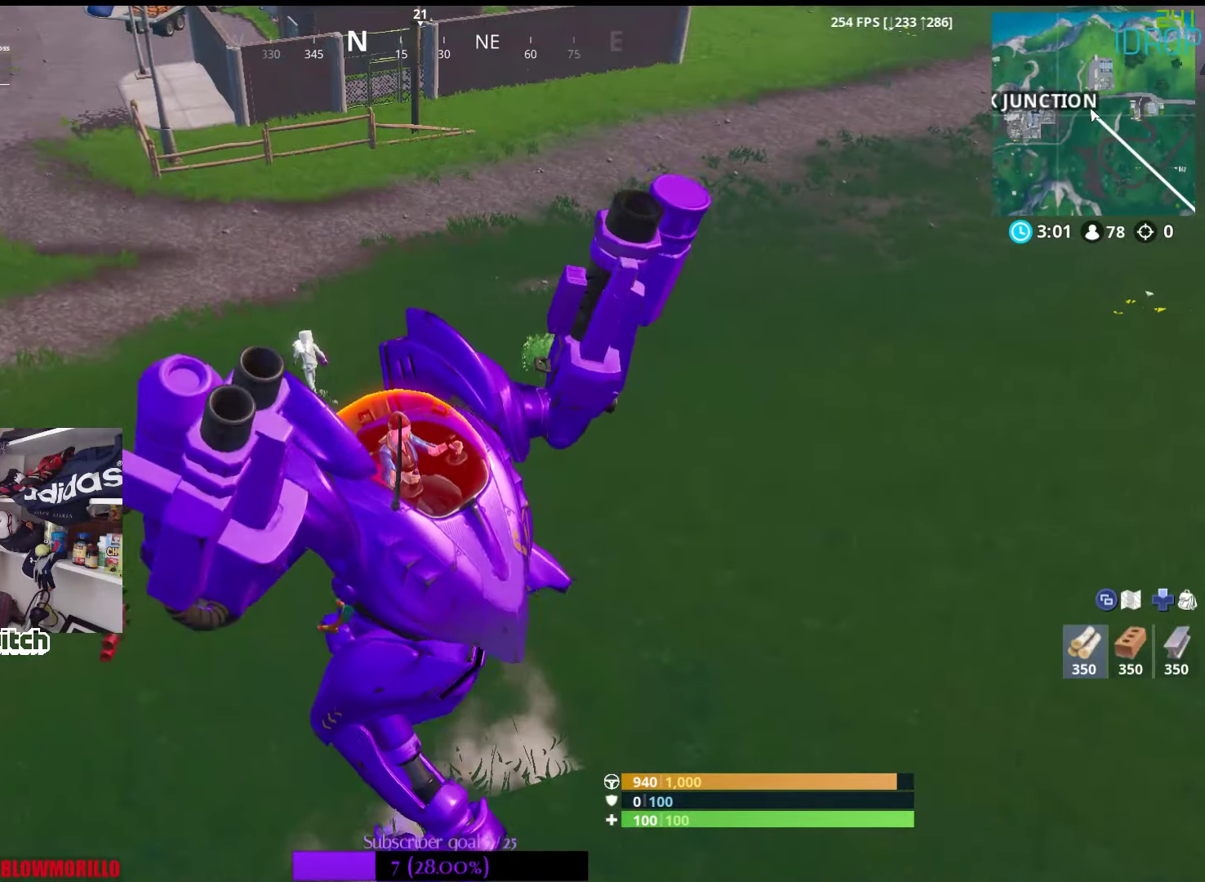
{"buttons": [], "left_stick": "up-left", "right_stick": "center", "events": [[117, "left_stick", "center"], [134, "right_stick", "right"], [400, "right_stick", "up"], [417, "left_stick", "up-left"], [484, "right_stick", "center"]]}
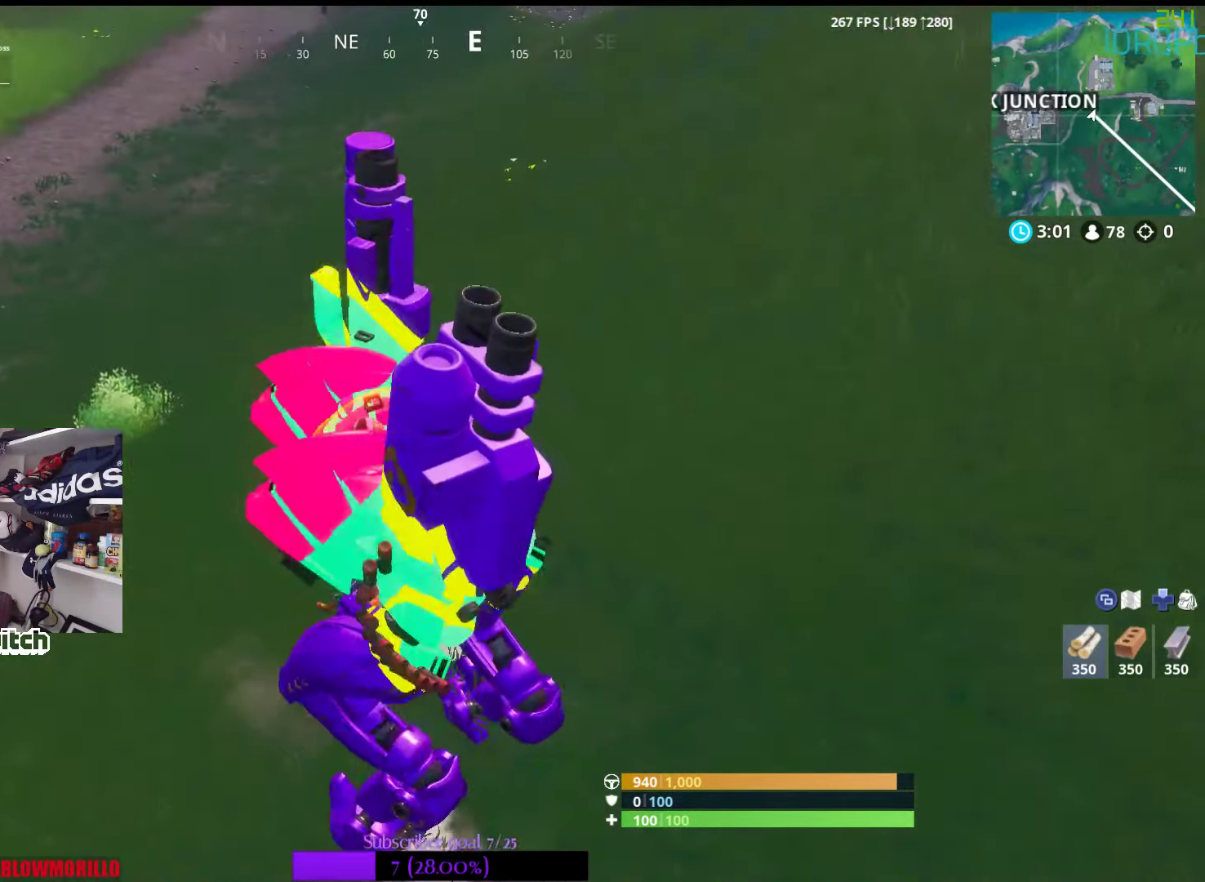
{"buttons": [], "left_stick": "up-left", "right_stick": "center", "events": [[134, "right_stick", "left"], [400, "right_stick", "center"]]}
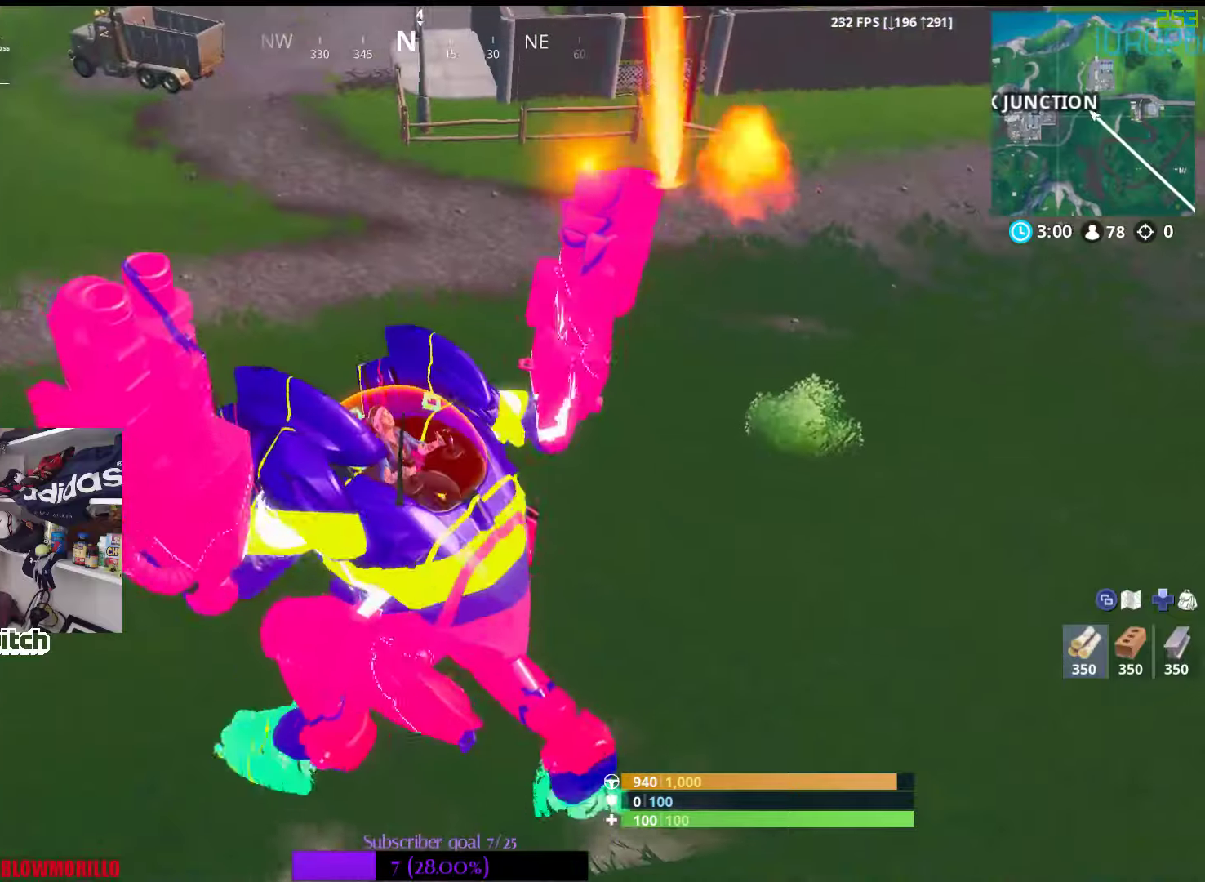
{"buttons": [], "left_stick": "left", "right_stick": "right", "events": [[416, "right_stick", "right"], [466, "left_stick", "left"]]}
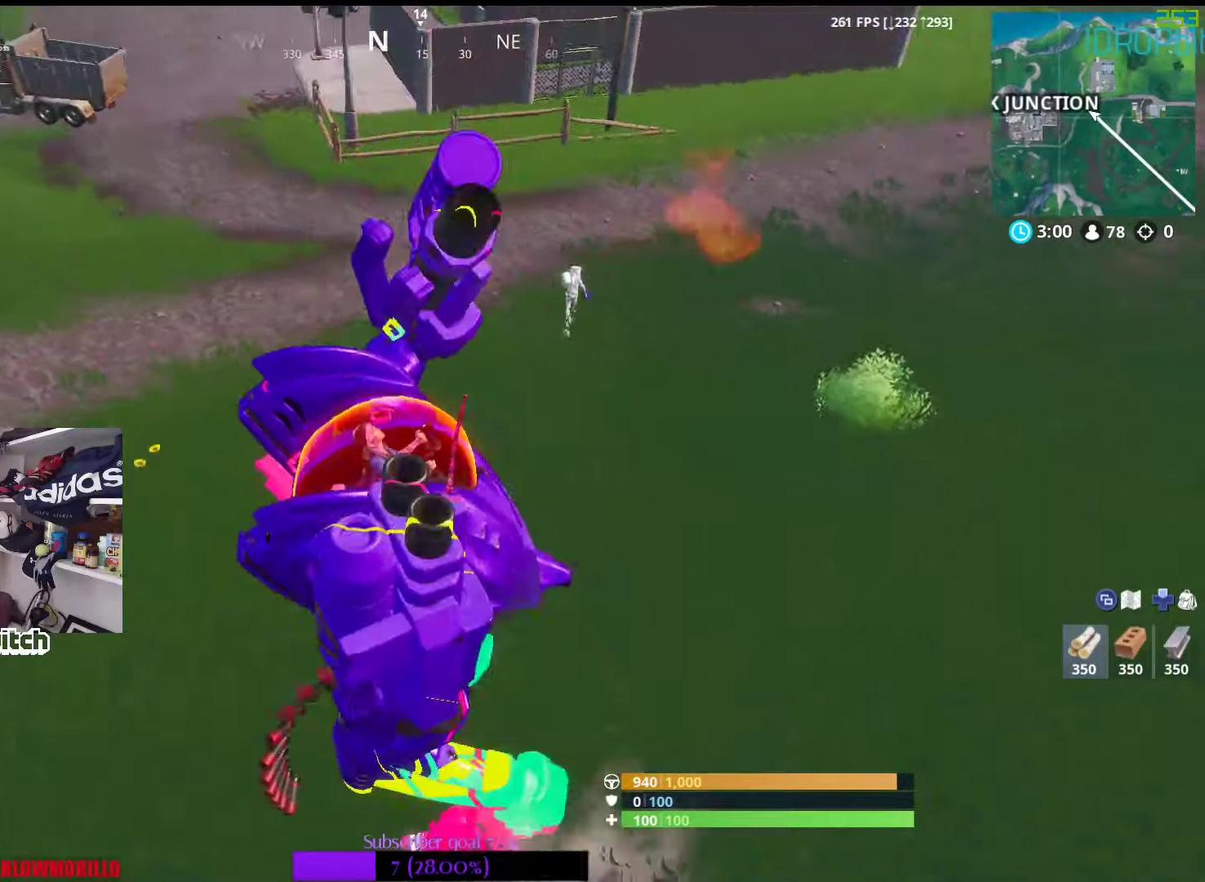
{"buttons": [], "left_stick": "up", "right_stick": "center", "events": [[100, "right_stick", "center"], [316, "right_stick", "down"], [333, "left_stick", "up"], [500, "right_stick", "center"]]}
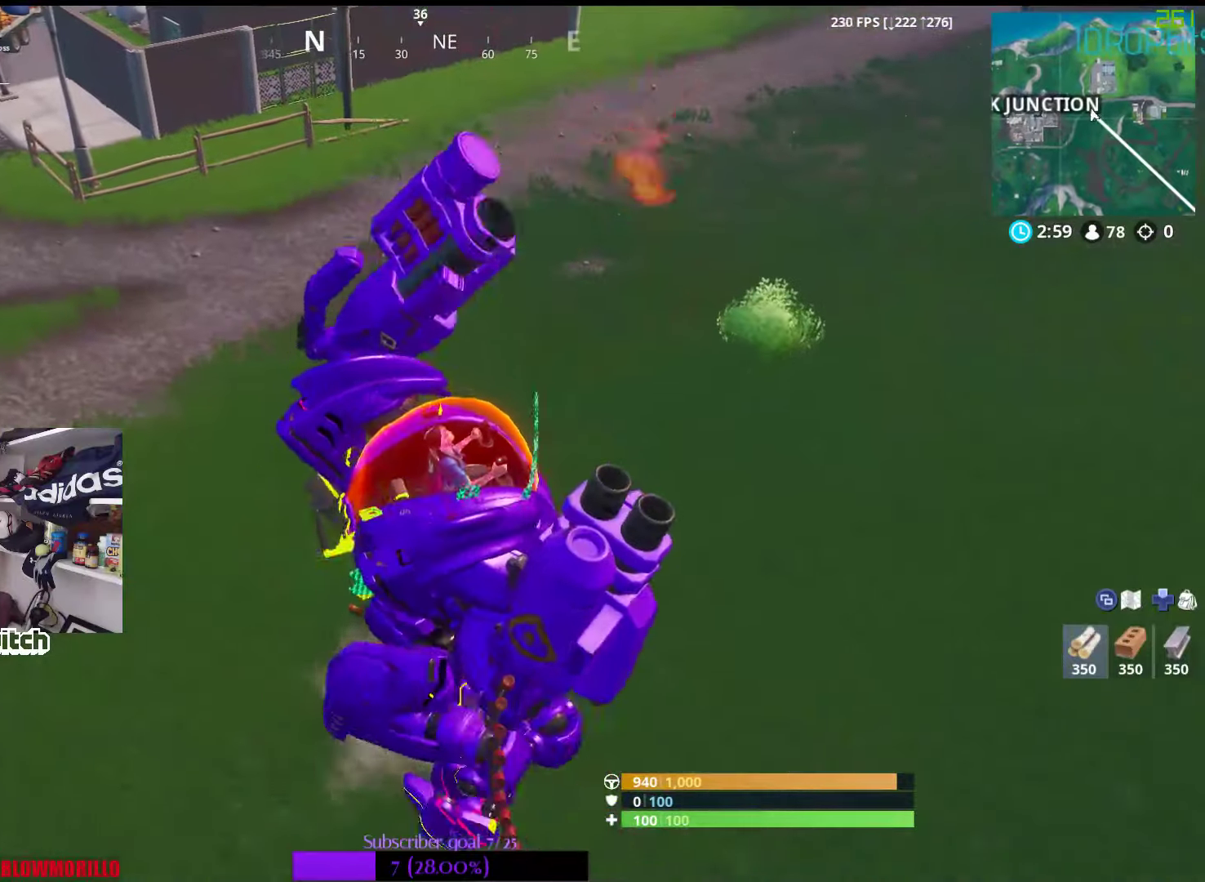
{"buttons": [], "left_stick": "up", "right_stick": "center", "events": [[150, "right_stick", "down"], [350, "right_stick", "center"]]}
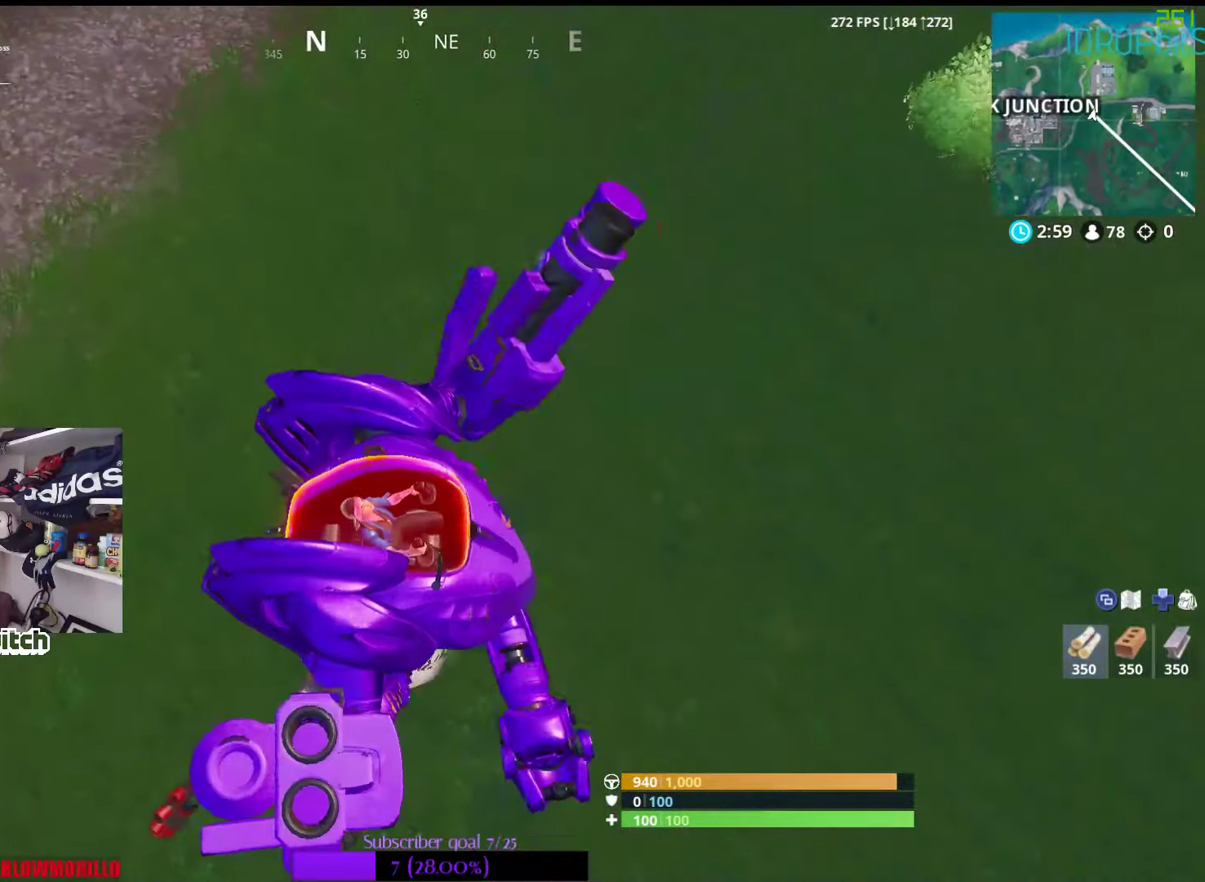
{"buttons": [], "left_stick": "down-right", "right_stick": "center", "events": [[150, "right_stick", "up-right"], [216, "left_stick", "center"], [350, "left_stick", "down-right"], [366, "right_stick", "center"]]}
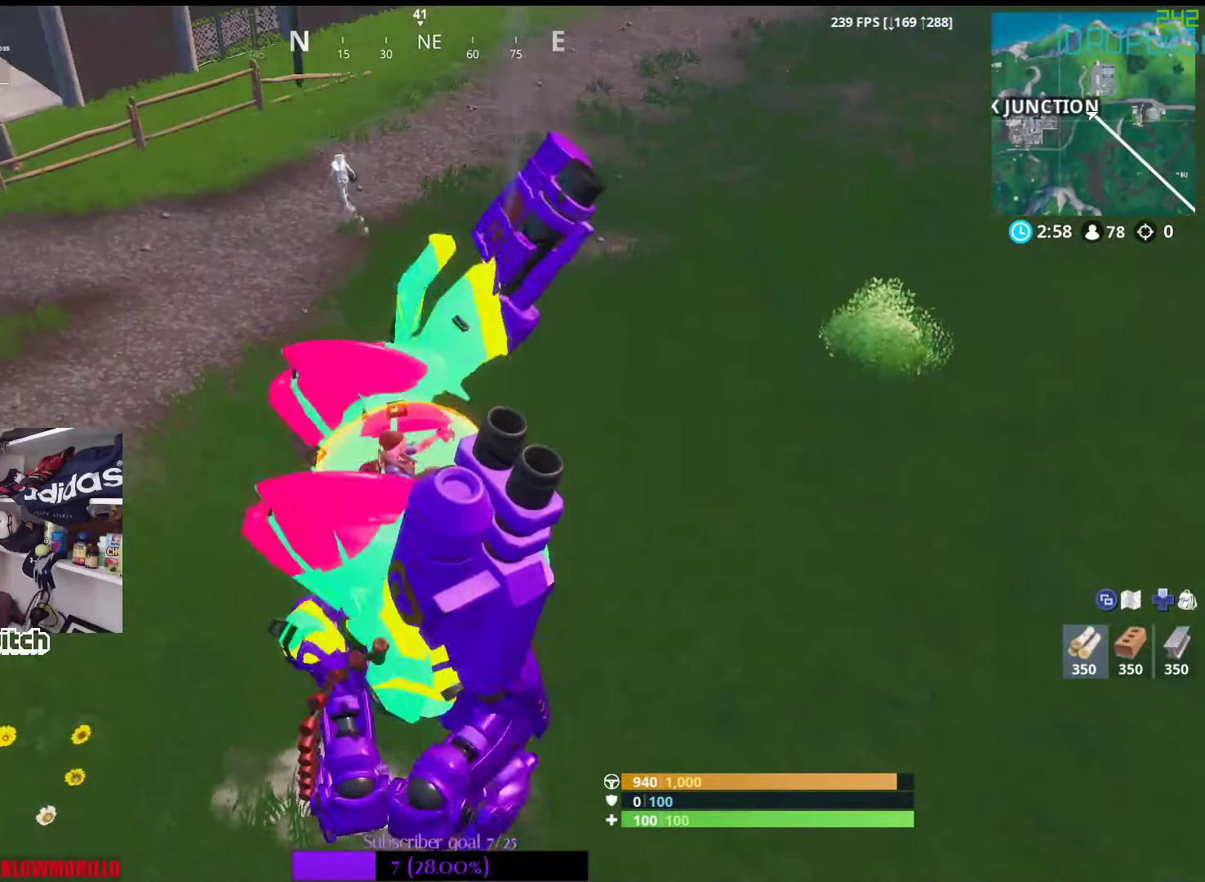
{"buttons": [], "left_stick": "center", "right_stick": "down", "events": [[50, "right_stick", "down-right"], [100, "left_stick", "center"], [233, "right_stick", "center"], [466, "right_stick", "down"]]}
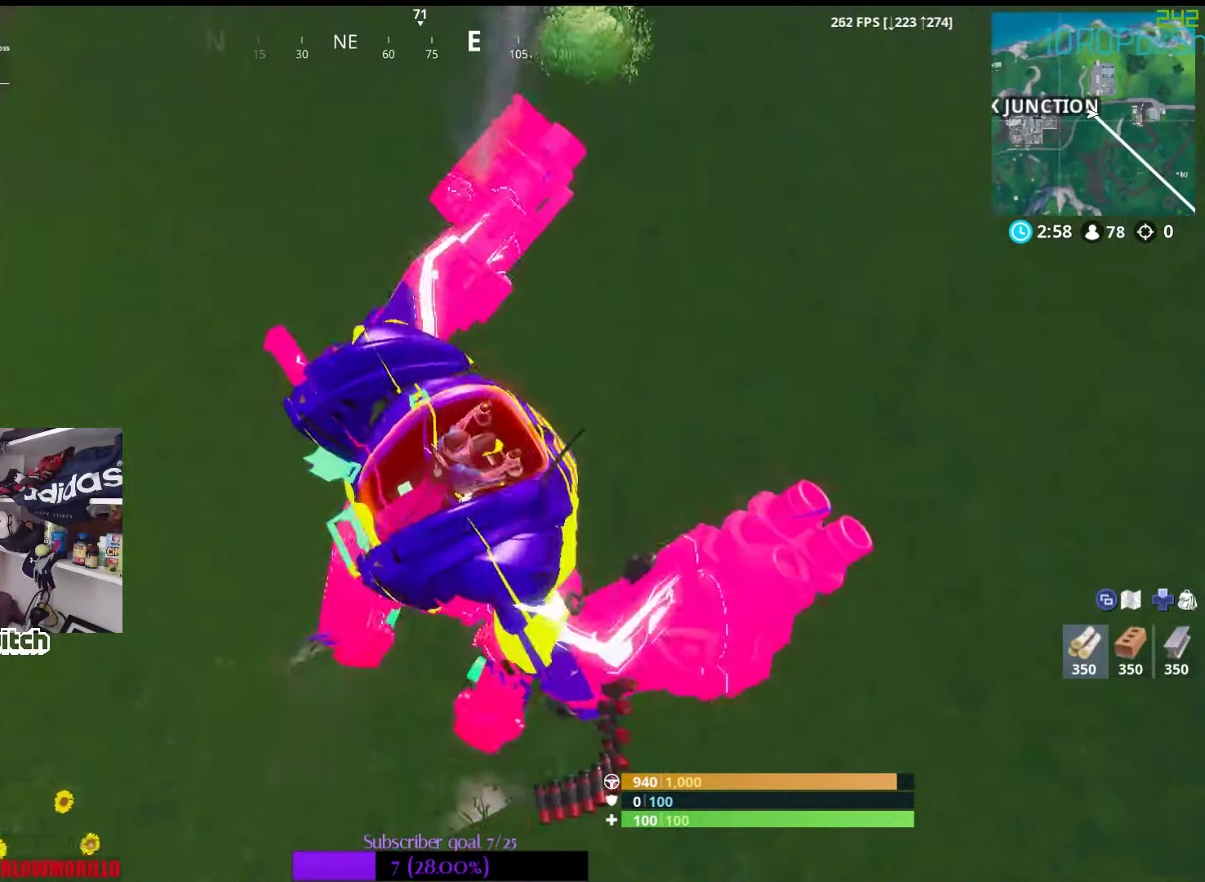
{"buttons": [], "left_stick": "up-left", "right_stick": "up", "events": [[150, "left_stick", "up-left"], [350, "right_stick", "center"], [400, "right_stick", "up"]]}
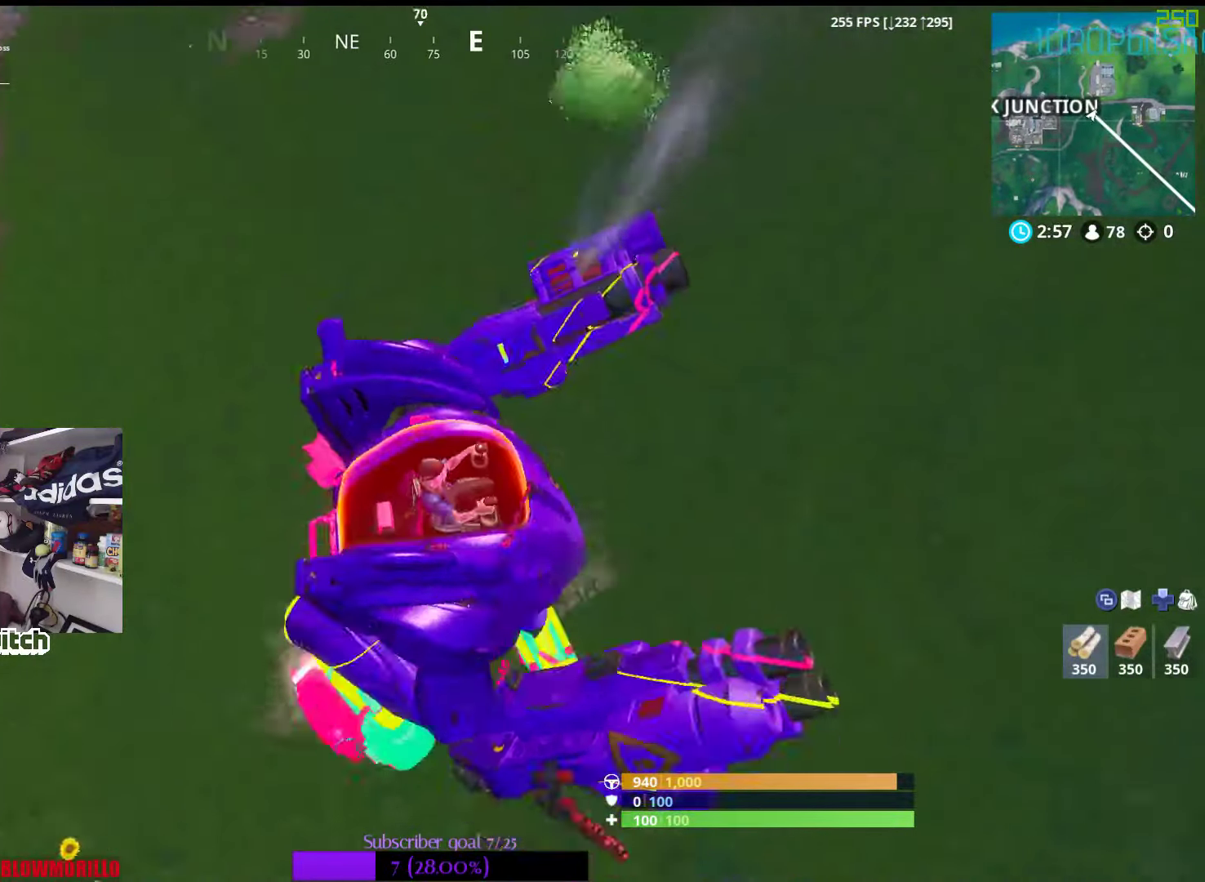
{"buttons": [], "left_stick": "left", "right_stick": "left", "events": [[33, "right_stick", "up-right"], [216, "left_stick", "left"], [250, "right_stick", "center"], [383, "right_stick", "left"]]}
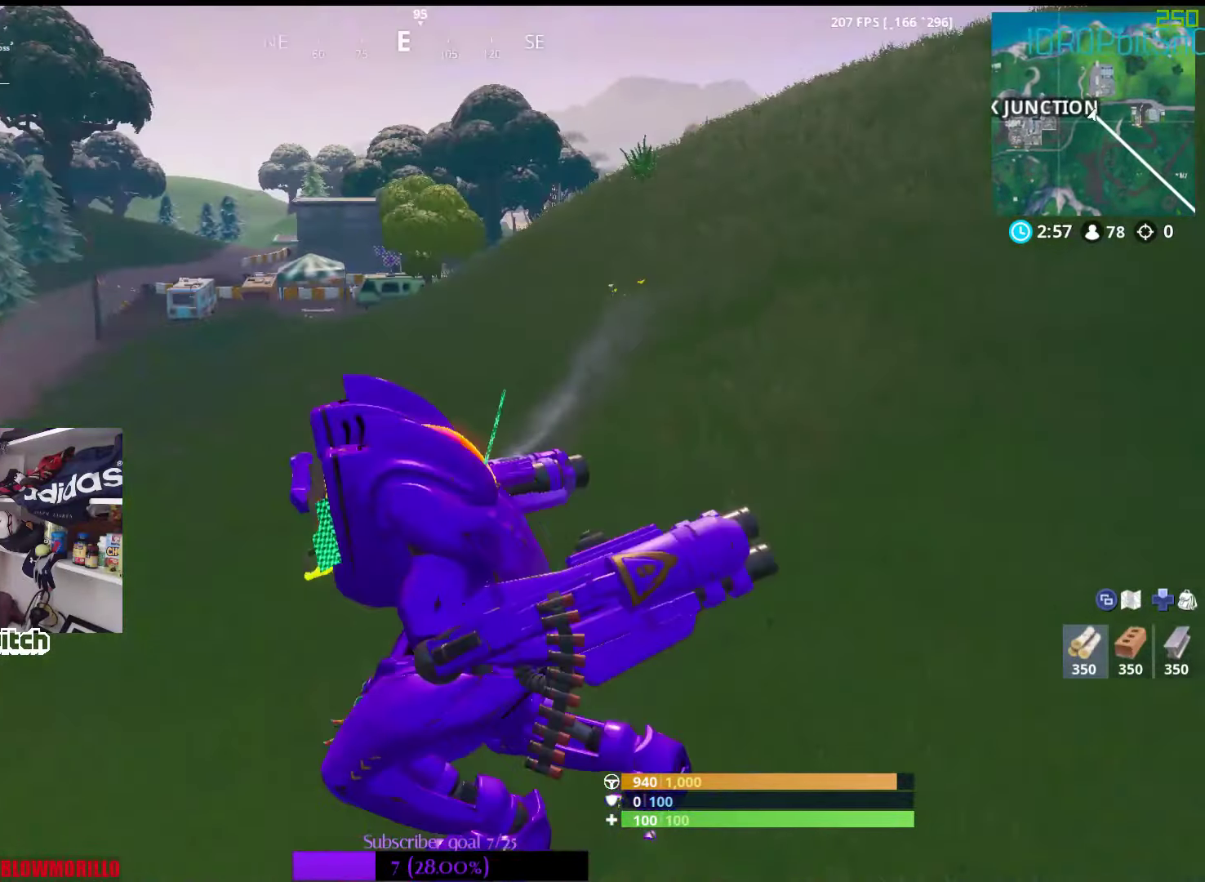
{"buttons": [], "left_stick": "up", "right_stick": "center", "events": [[166, "right_stick", "center"], [183, "left_stick", "up-left"], [283, "left_stick", "up"]]}
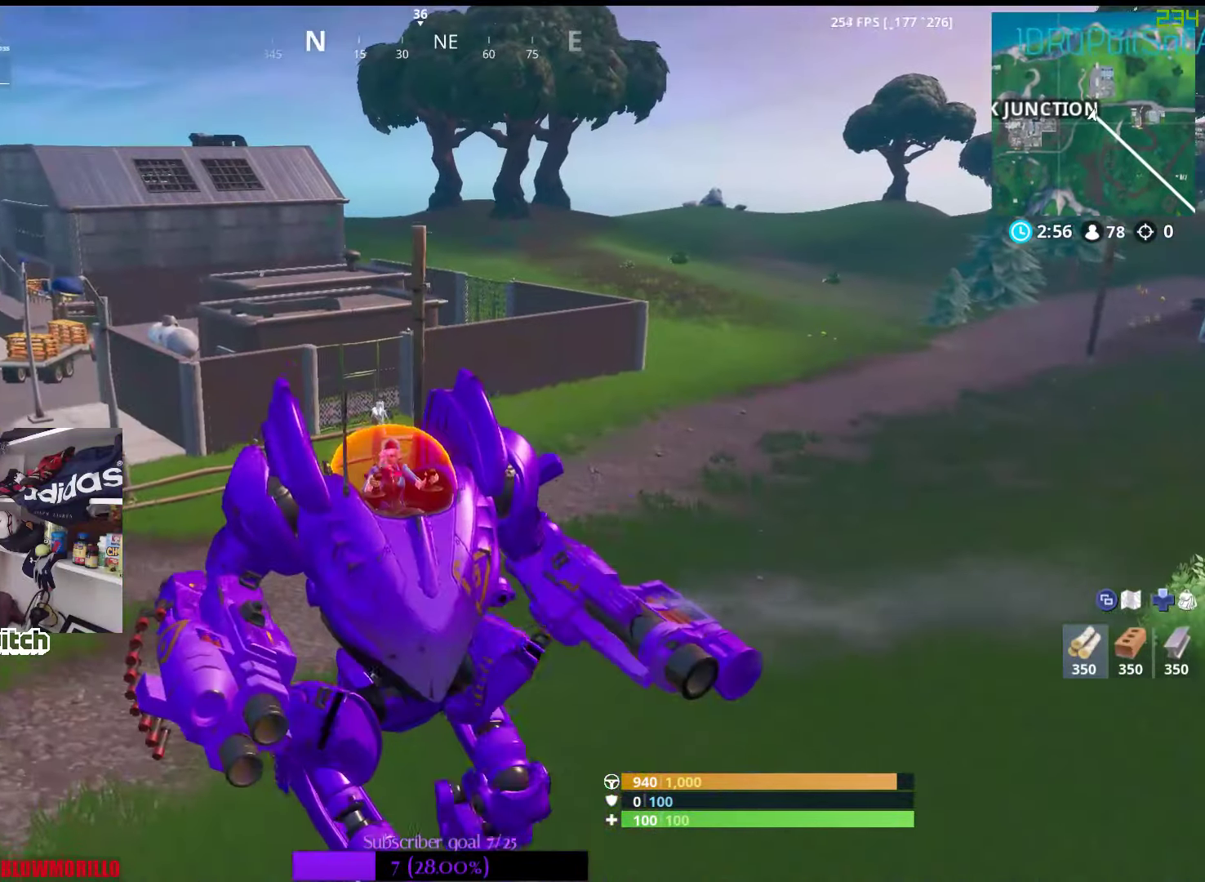
{"buttons": [], "left_stick": "up", "right_stick": "center", "events": [[100, "A", "down"], [200, "A", "up"], [283, "A", "down"], [433, "A", "up"]]}
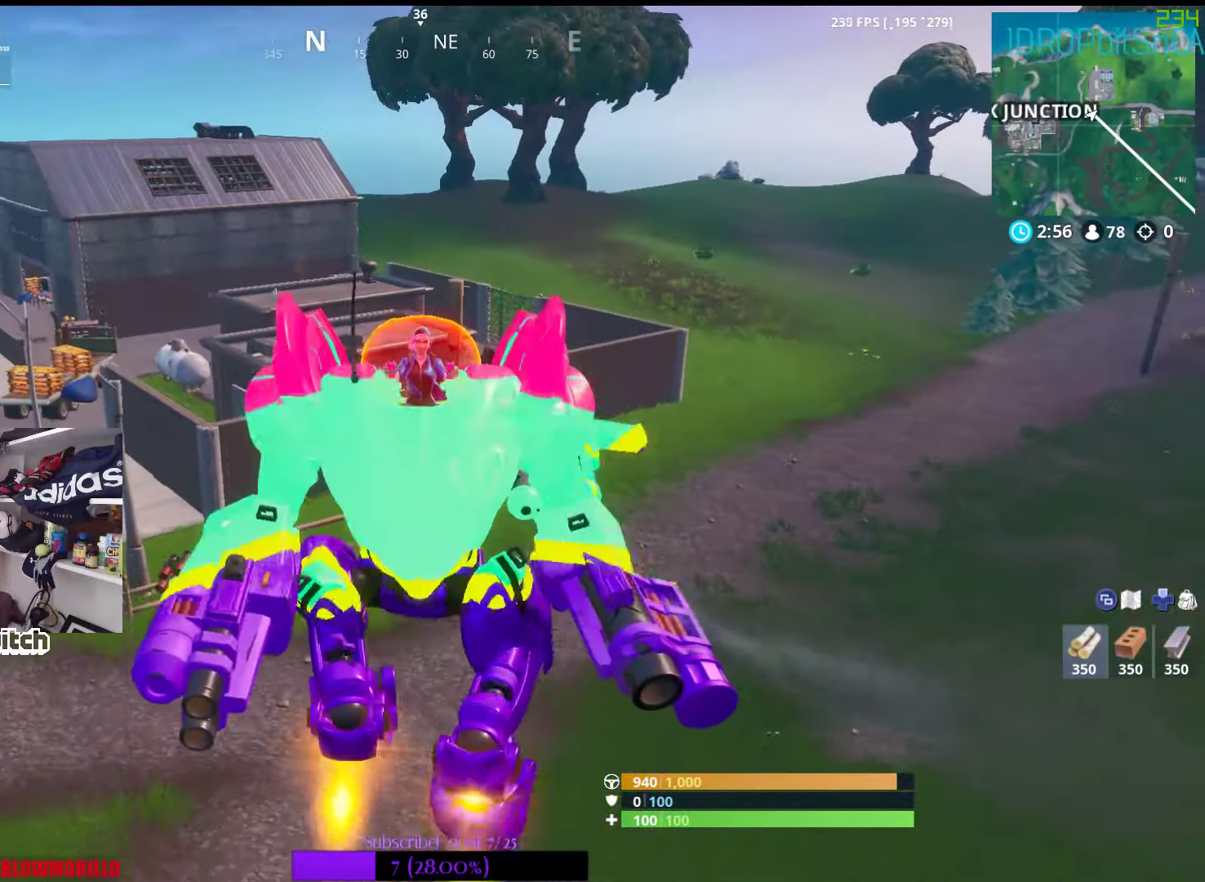
{"buttons": [], "left_stick": "right", "right_stick": "center", "events": [[133, "right_stick", "left"], [150, "left_stick", "right"], [266, "right_stick", "center"]]}
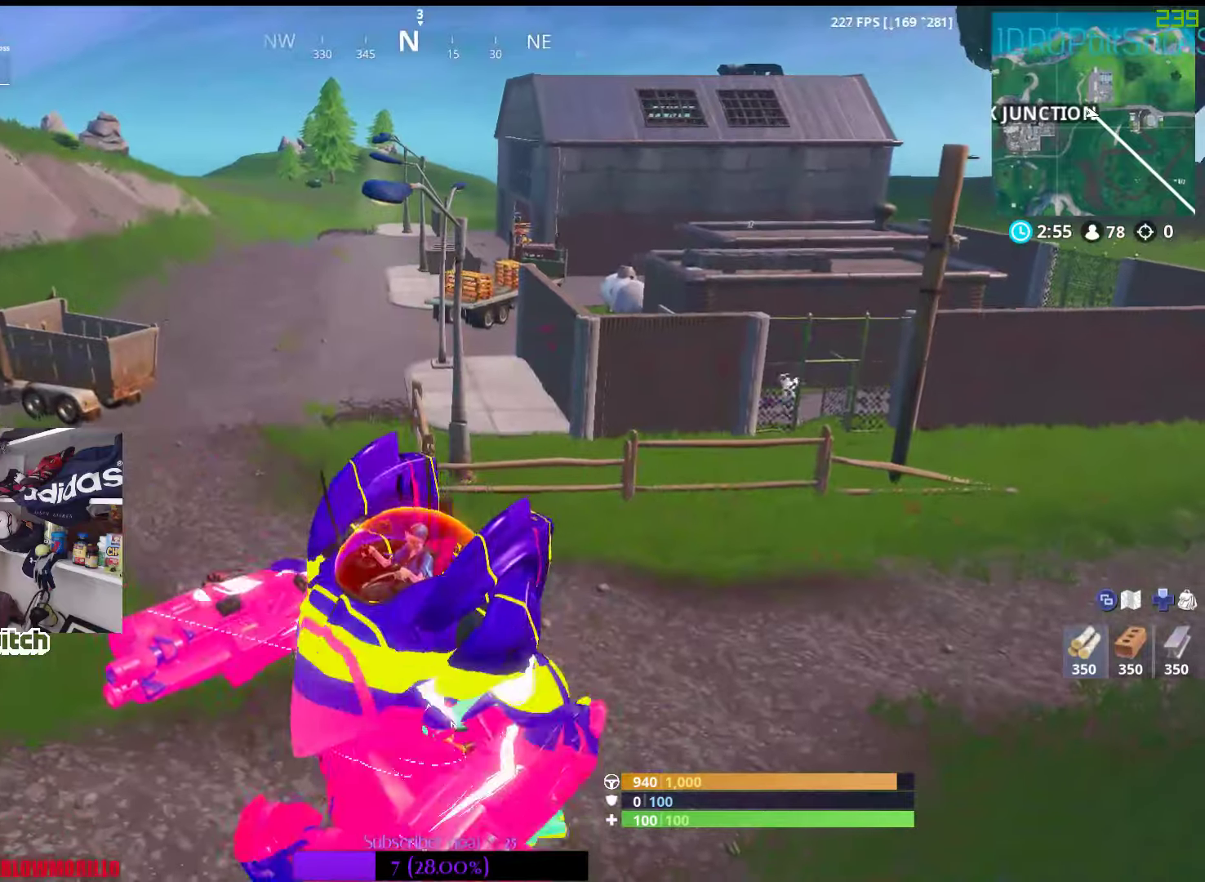
{"buttons": ["A"], "left_stick": "up", "right_stick": "center", "events": [[367, "A", "down"], [433, "left_stick", "up"]]}
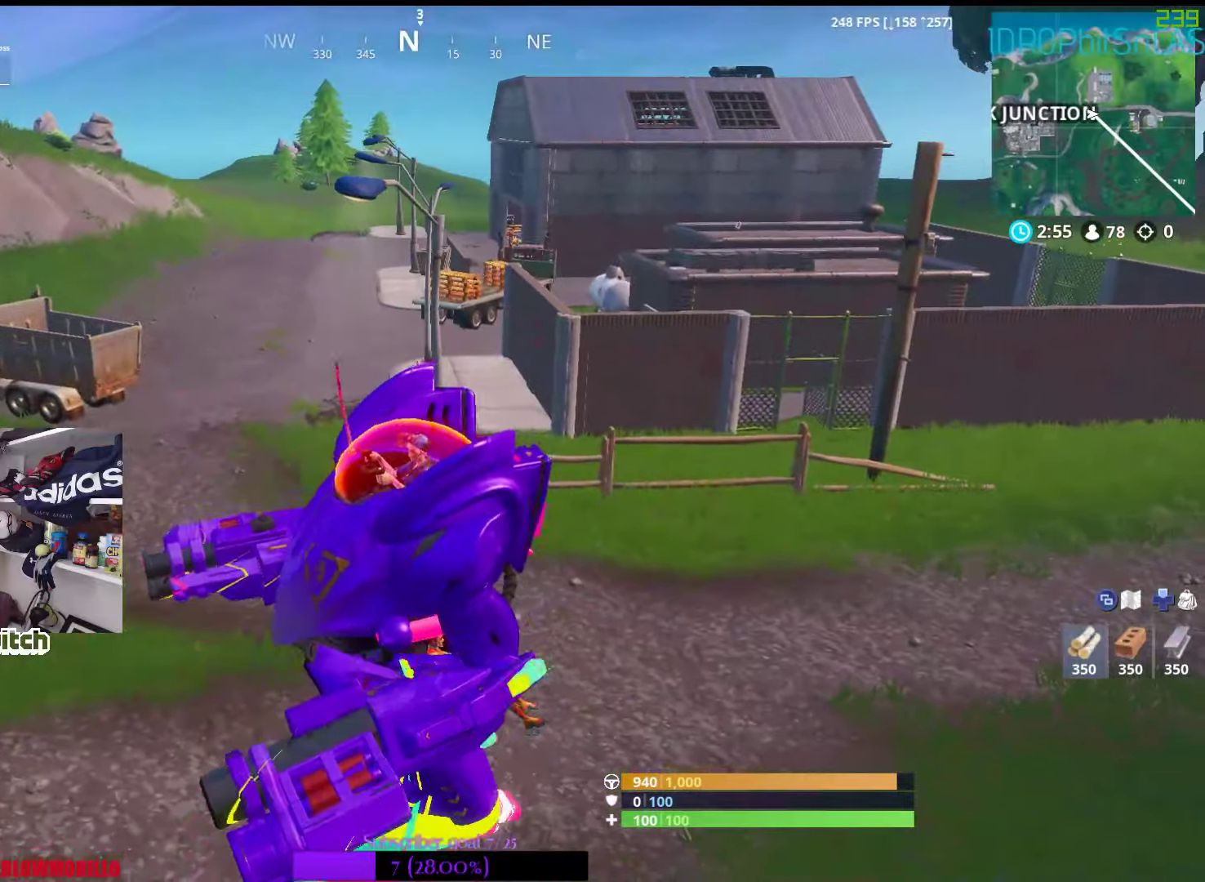
{"buttons": [], "left_stick": "up", "right_stick": "down", "events": [[17, "A", "up"], [183, "left_stick", "up-left"], [450, "left_stick", "up"], [483, "right_stick", "down"]]}
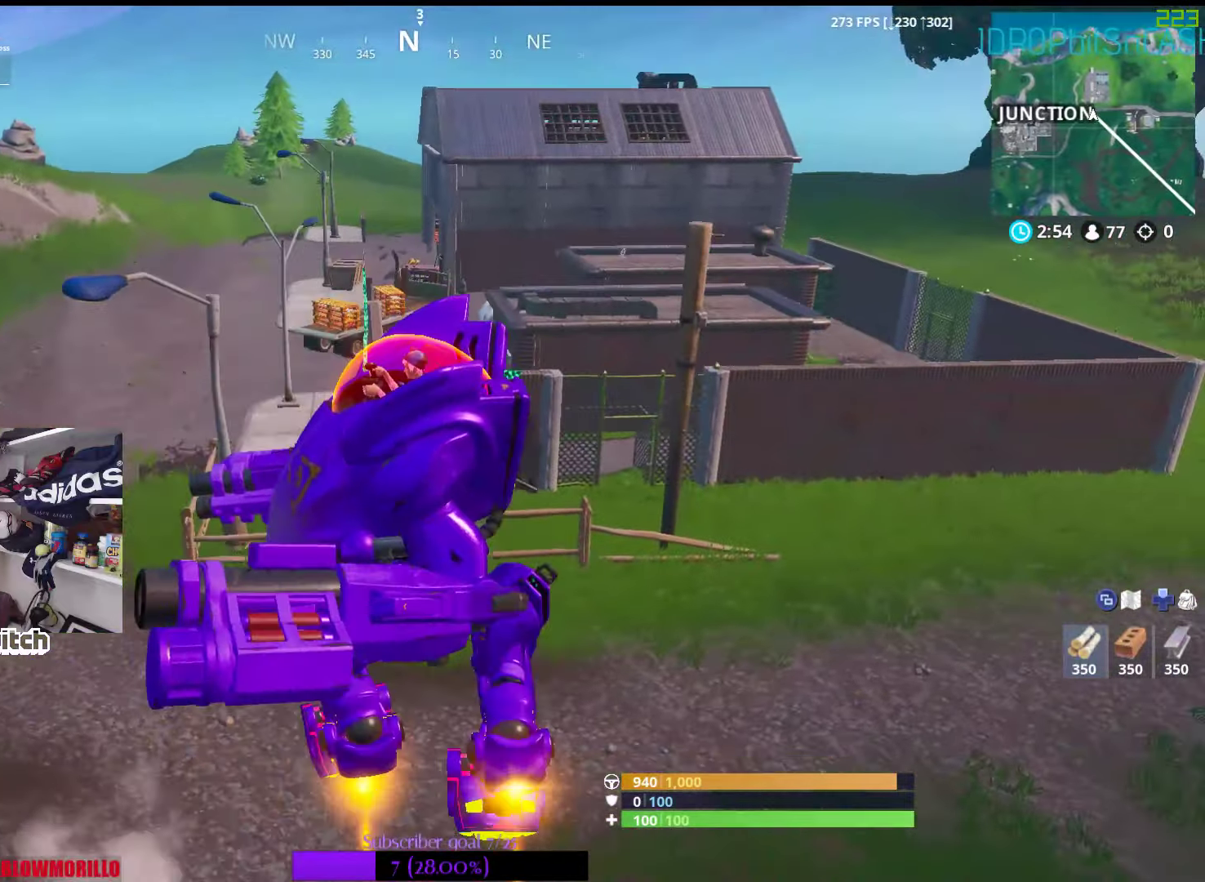
{"buttons": [], "left_stick": "up-left", "right_stick": "up", "events": [[83, "left_stick", "right"], [183, "right_stick", "center"], [383, "left_stick", "up"], [400, "right_stick", "up"], [433, "left_stick", "up-left"]]}
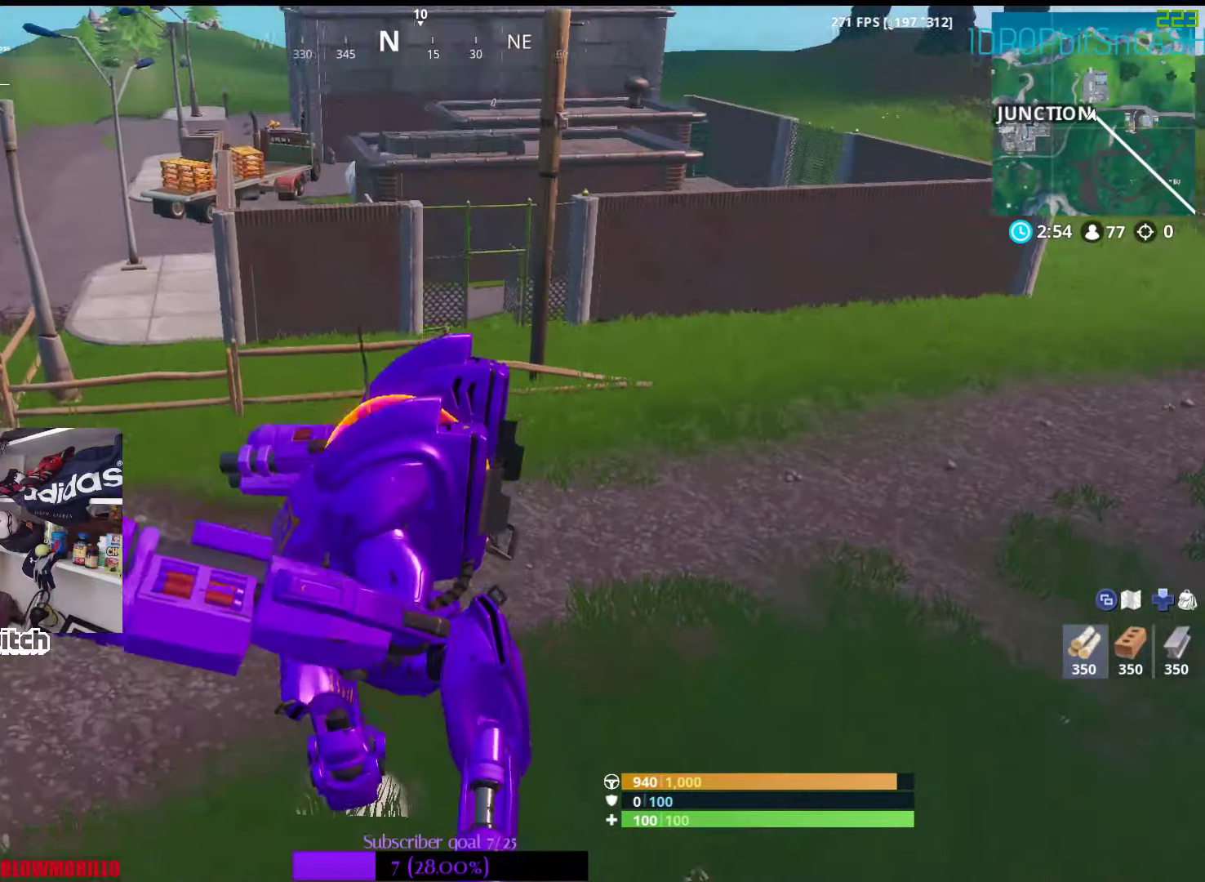
{"buttons": [], "left_stick": "up", "right_stick": "center", "events": [[50, "right_stick", "center"], [183, "right_stick", "right"], [383, "right_stick", "center"], [467, "left_stick", "up"]]}
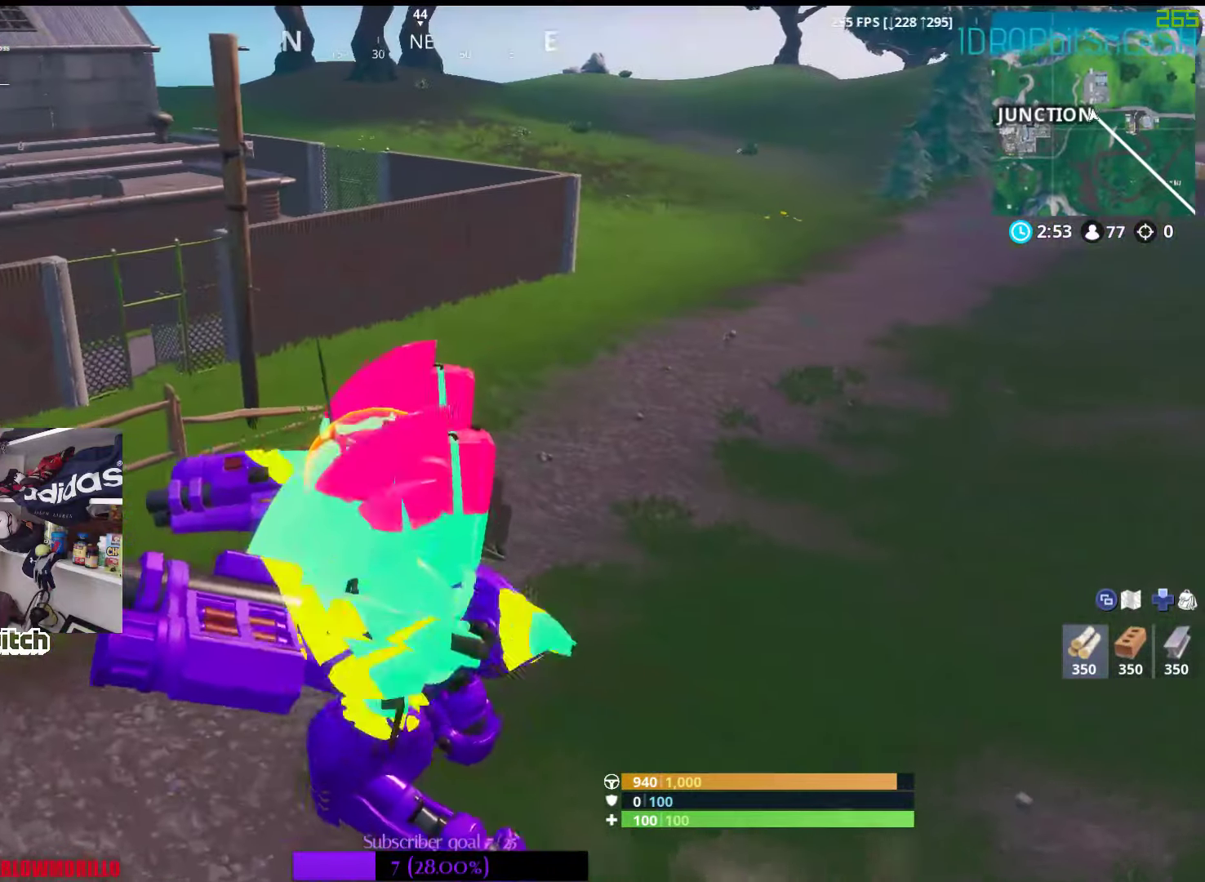
{"buttons": [], "left_stick": "left", "right_stick": "center", "events": [[100, "left_stick", "up-right"], [233, "right_stick", "left"], [317, "left_stick", "left"], [417, "right_stick", "center"]]}
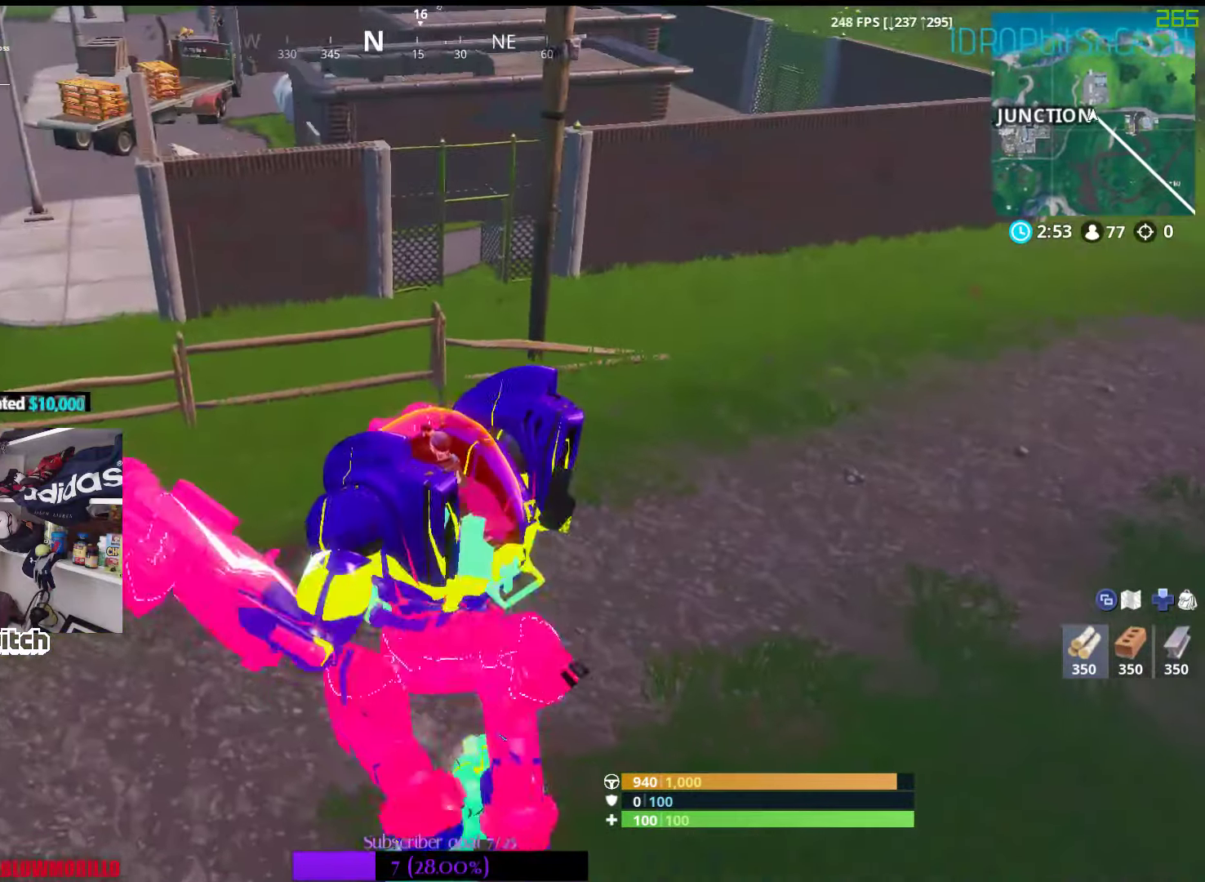
{"buttons": [], "left_stick": "up", "right_stick": "center", "events": [[250, "right_stick", "up"], [267, "left_stick", "up"], [350, "right_stick", "center"]]}
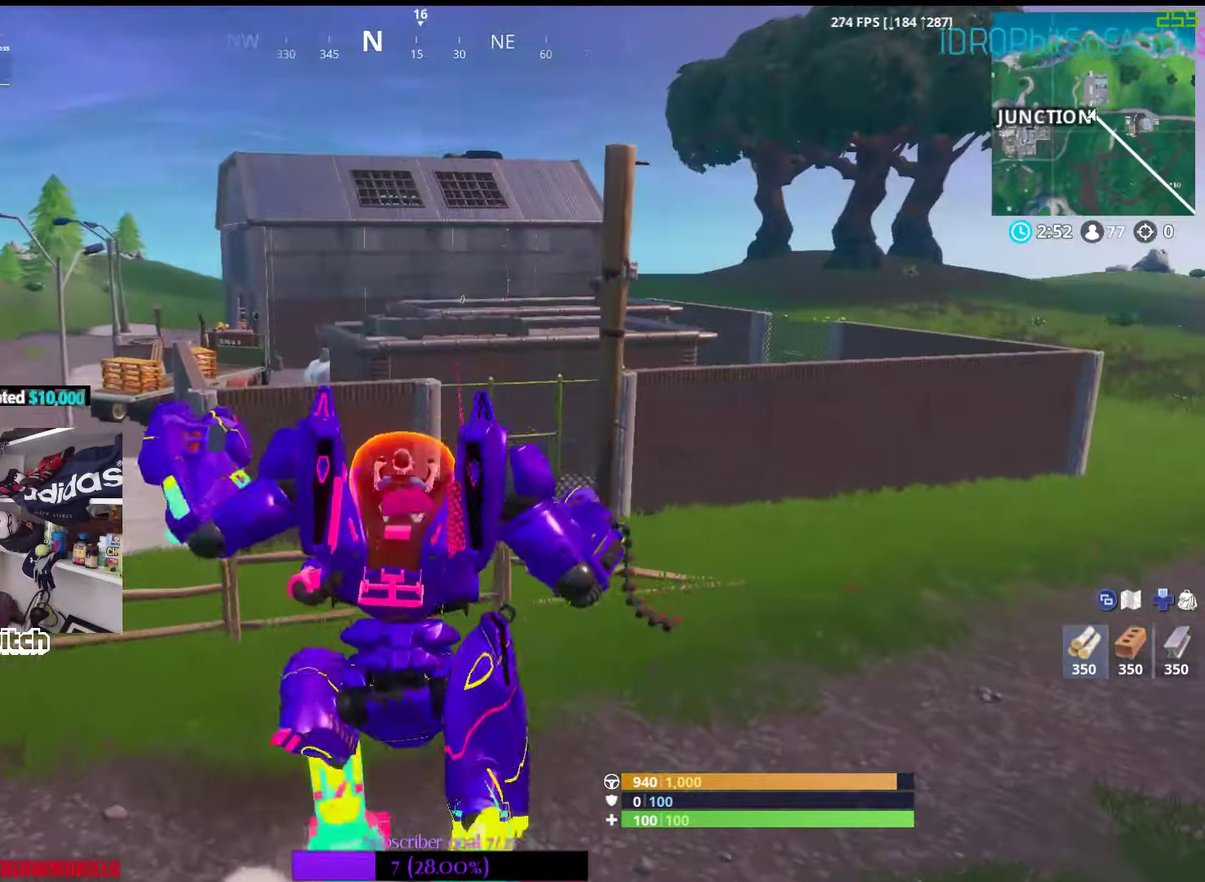
{"buttons": [], "left_stick": "up-left", "right_stick": "center", "events": [[33, "A", "down"], [50, "left_stick", "up-left"], [217, "A", "up"]]}
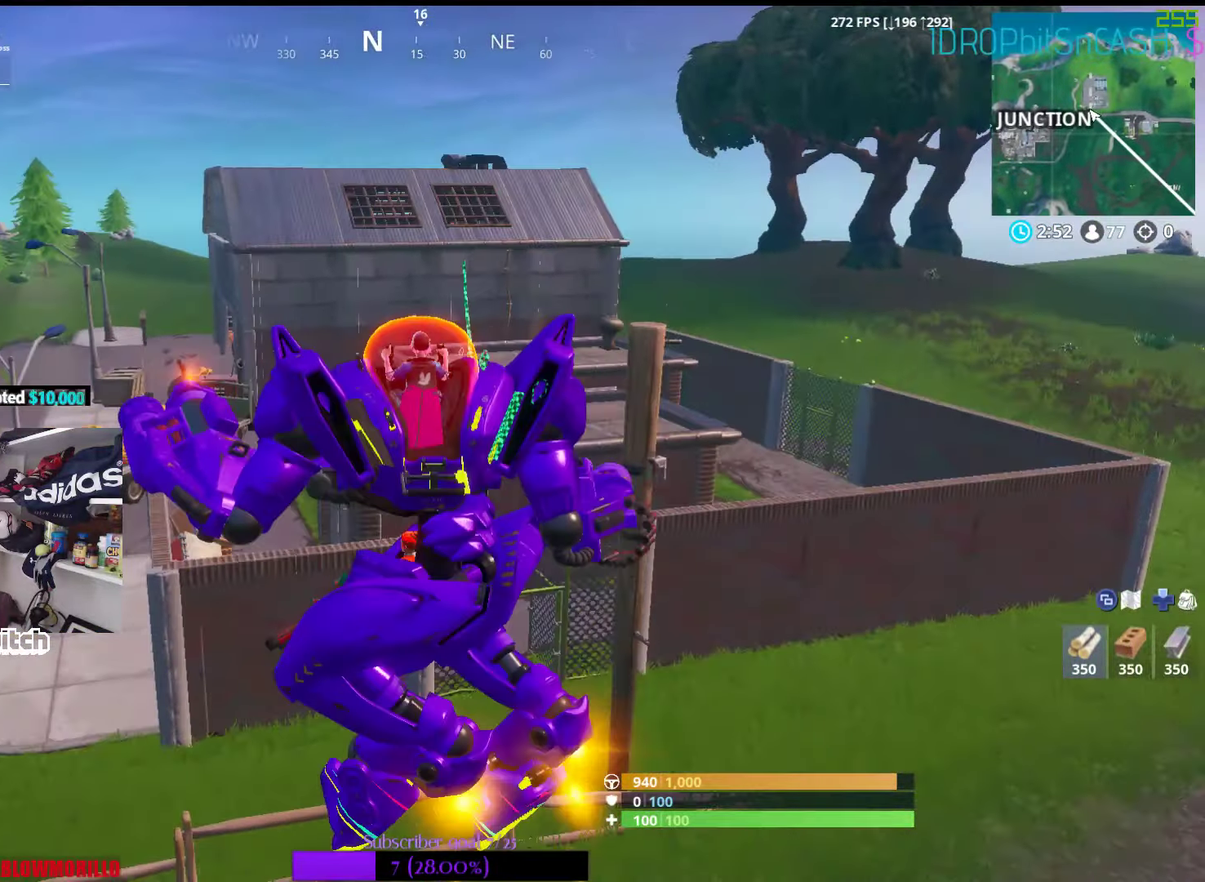
{"buttons": [], "left_stick": "left", "right_stick": "down-left", "events": [[100, "right_stick", "down"], [250, "right_stick", "center"], [283, "left_stick", "left"], [450, "right_stick", "down-left"]]}
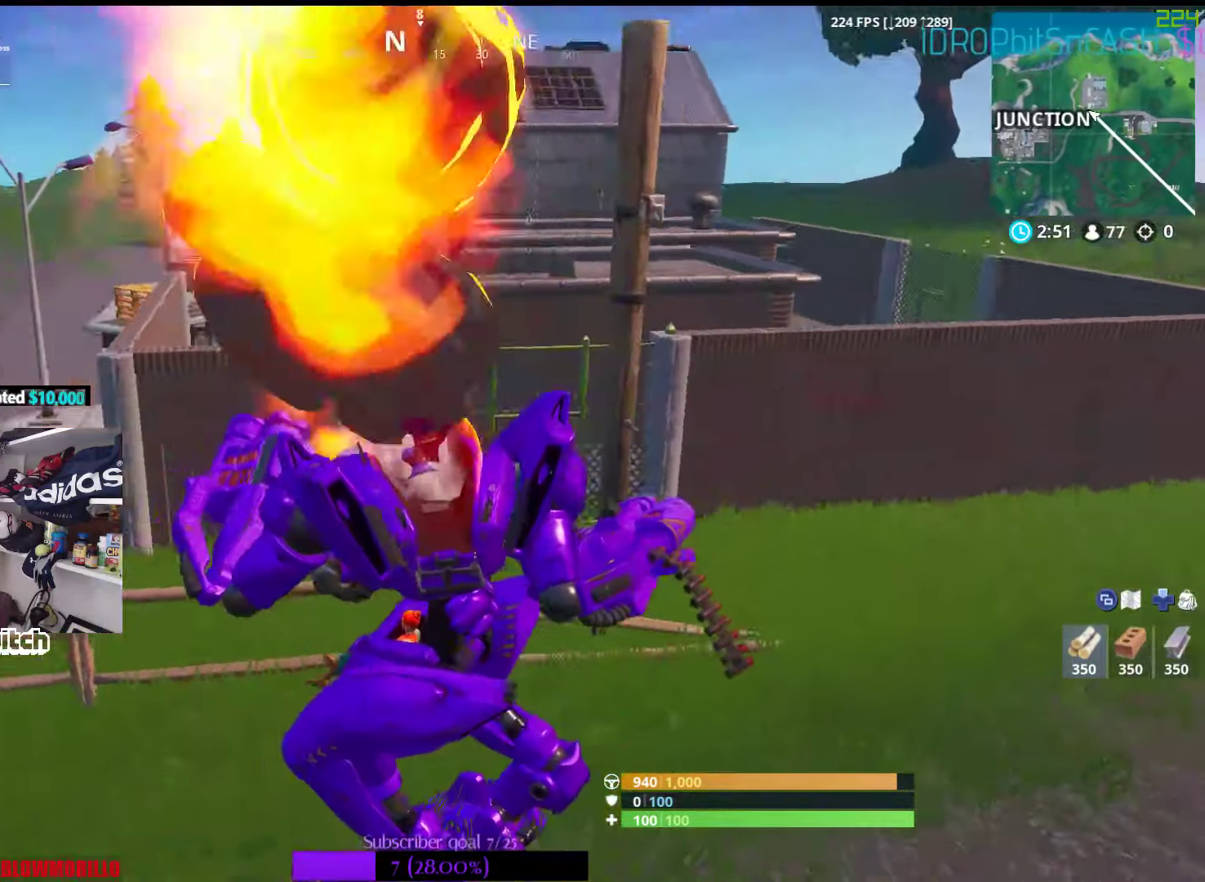
{"buttons": ["A"], "left_stick": "up-left", "right_stick": "center", "events": [[50, "right_stick", "center"], [100, "left_stick", "up-left"], [367, "A", "down"]]}
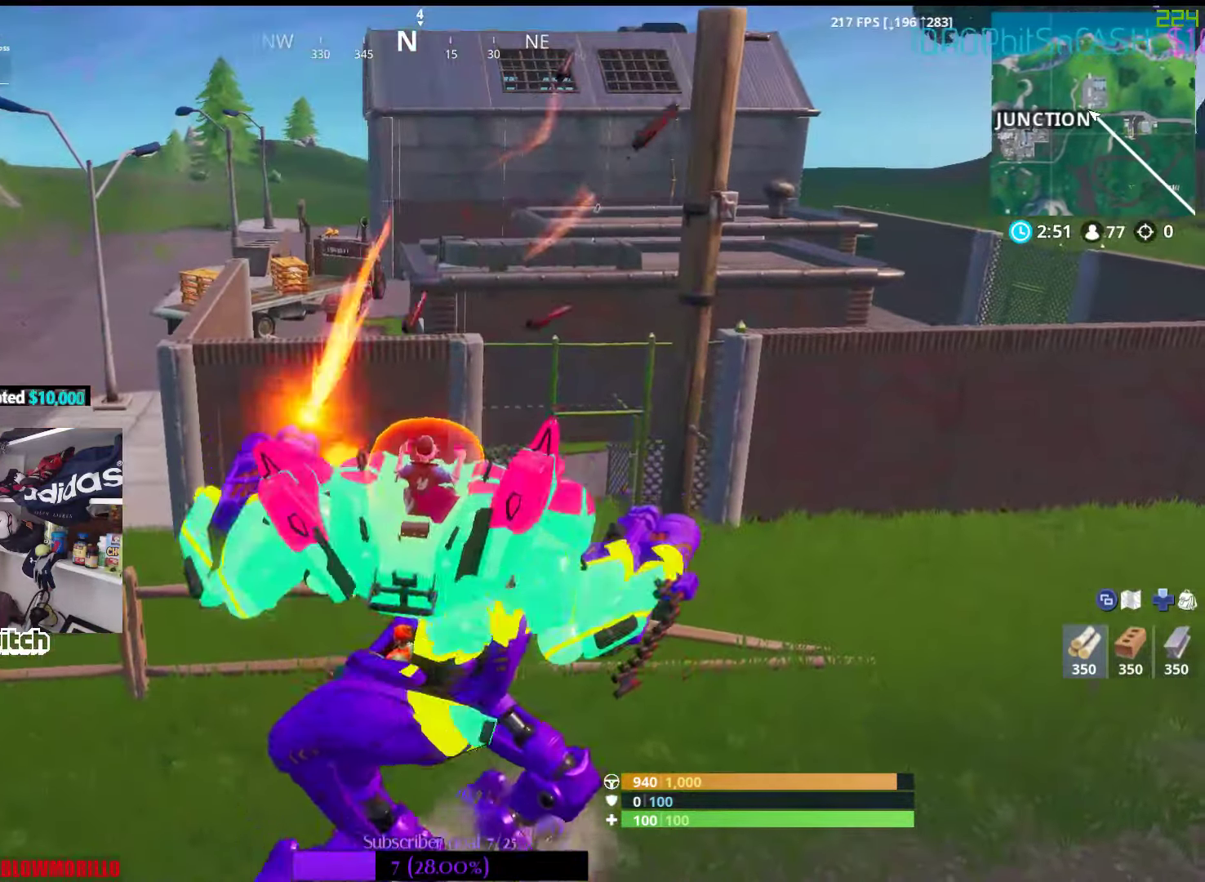
{"buttons": [], "left_stick": "up-left", "right_stick": "center", "events": [[17, "A", "up"]]}
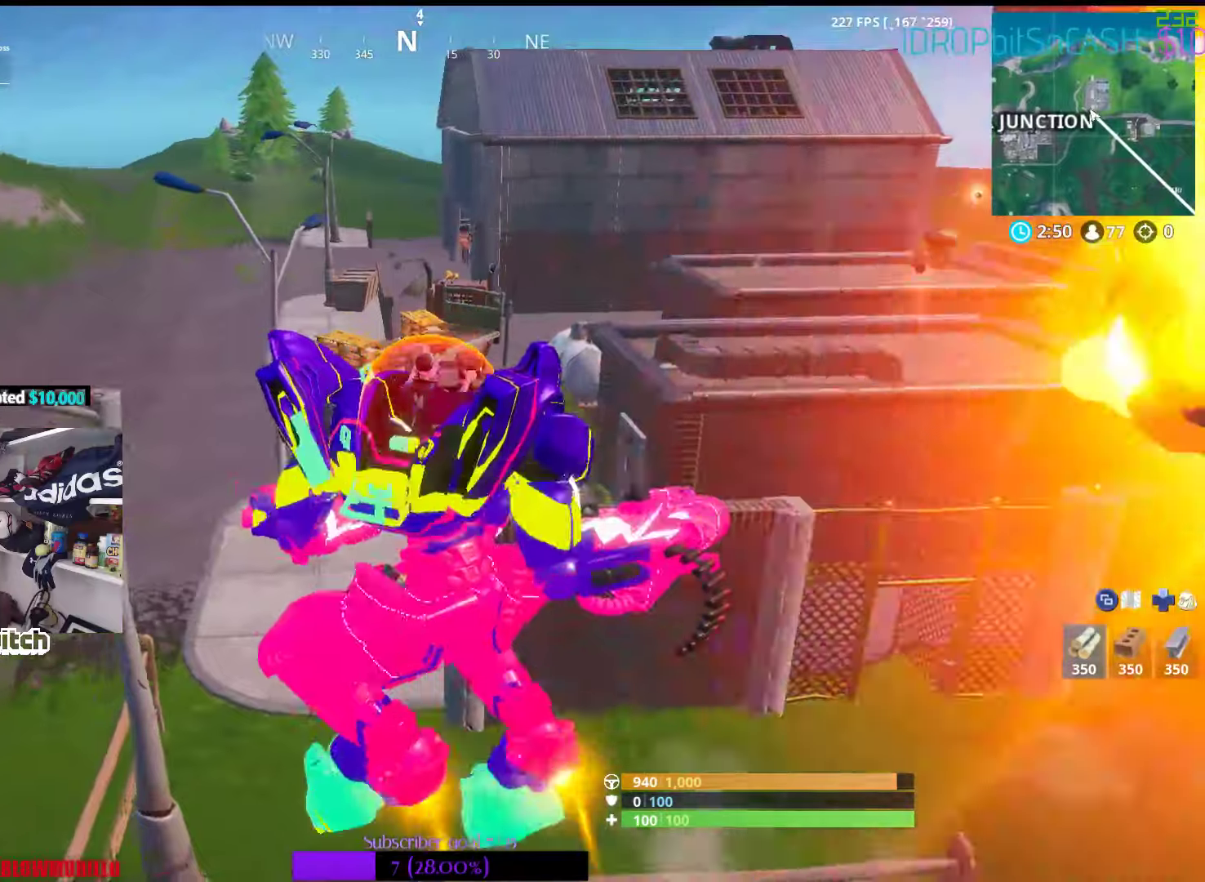
{"buttons": [], "left_stick": "up-right", "right_stick": "center", "events": [[34, "left_stick", "up"], [267, "right_stick", "right"], [417, "left_stick", "up-right"], [417, "right_stick", "center"]]}
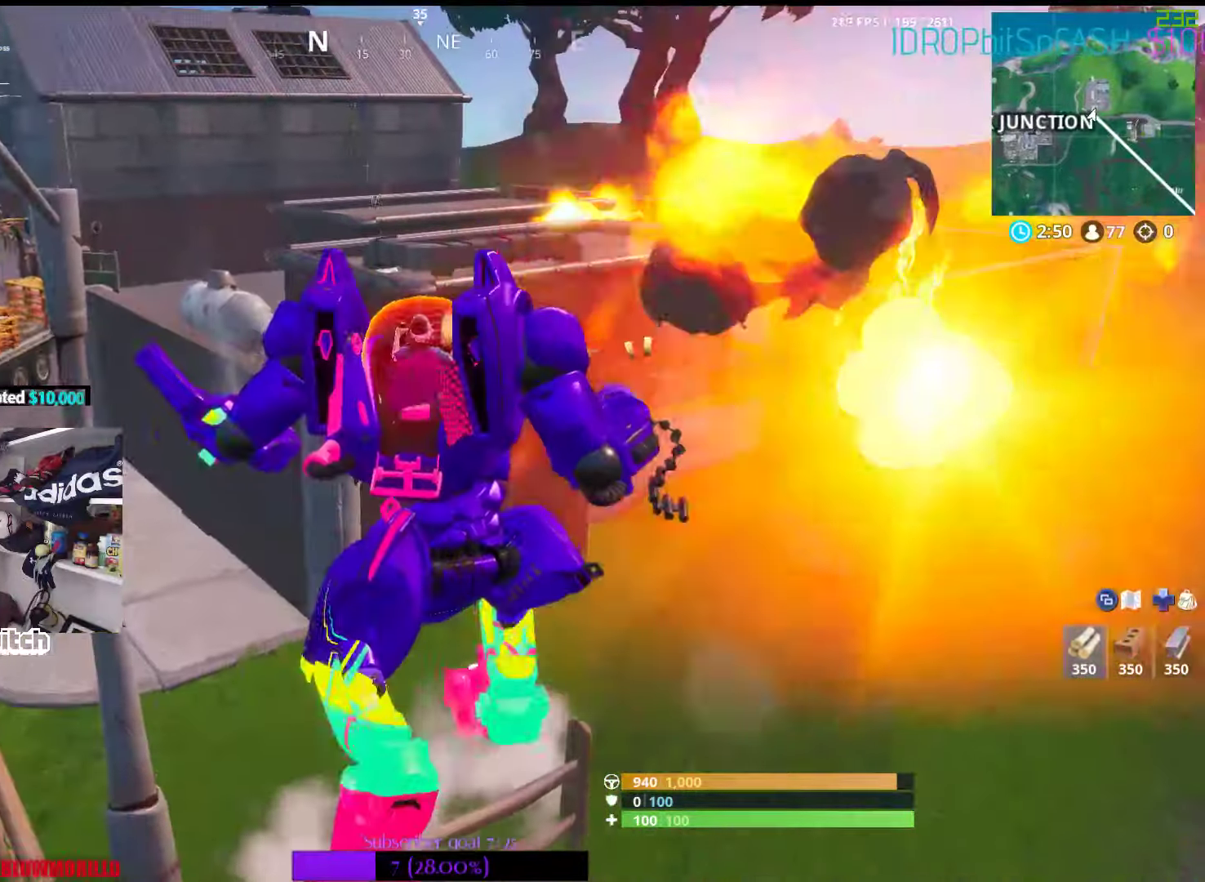
{"buttons": [], "left_stick": "right", "right_stick": "center", "events": [[117, "A", "down"], [267, "A", "up"], [467, "left_stick", "right"]]}
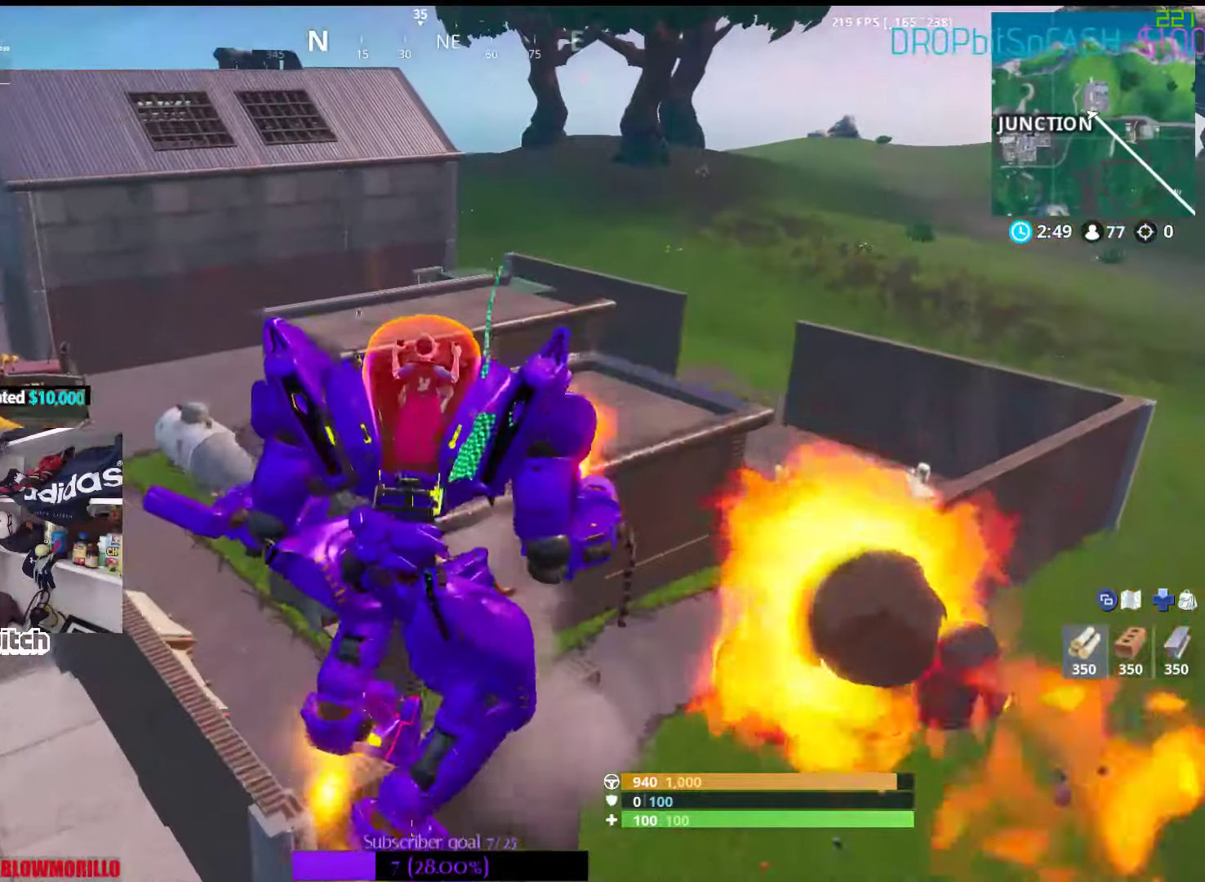
{"buttons": [], "left_stick": "right", "right_stick": "center", "events": [[300, "A", "down"], [417, "A", "up"]]}
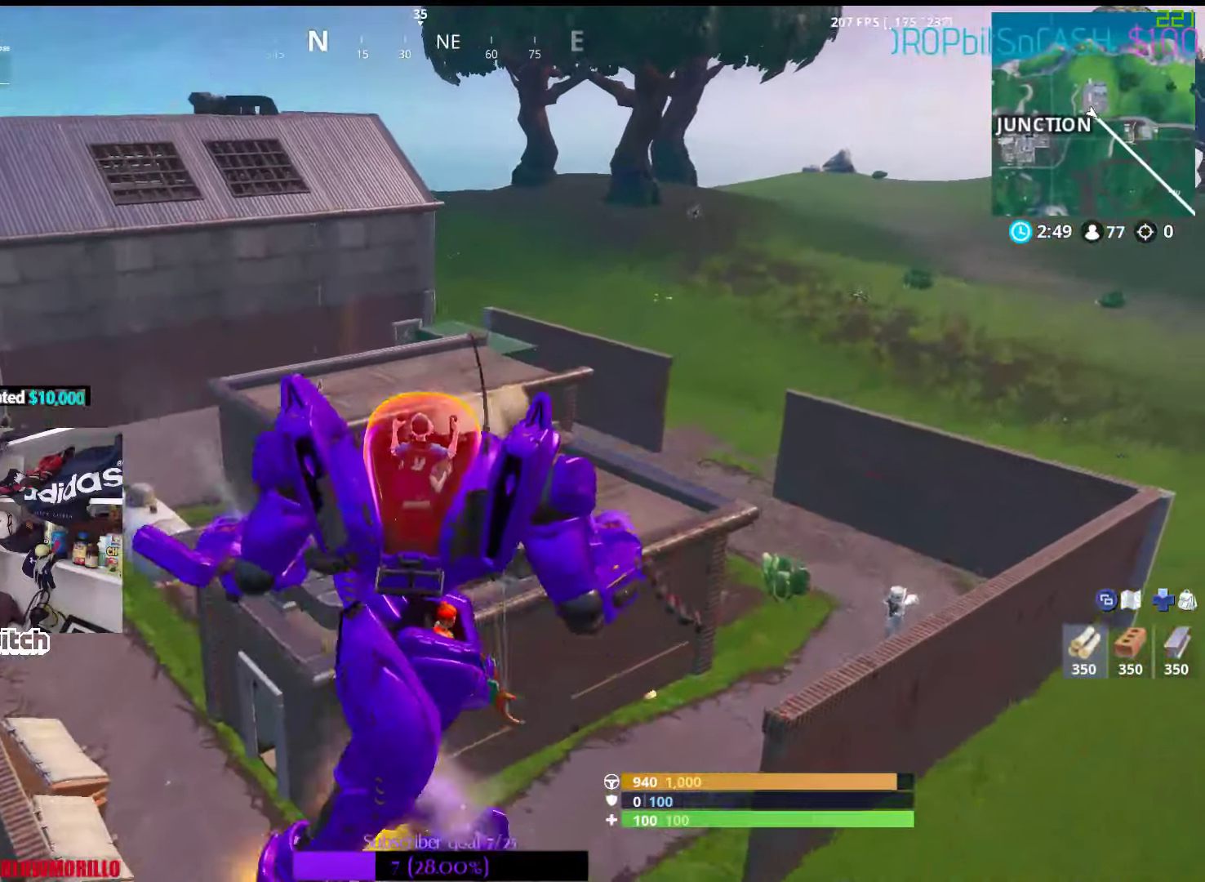
{"buttons": [], "left_stick": "up-right", "right_stick": "down-left", "events": [[134, "right_stick", "right"], [317, "right_stick", "center"], [334, "left_stick", "up"], [400, "right_stick", "down-left"], [500, "left_stick", "up-right"]]}